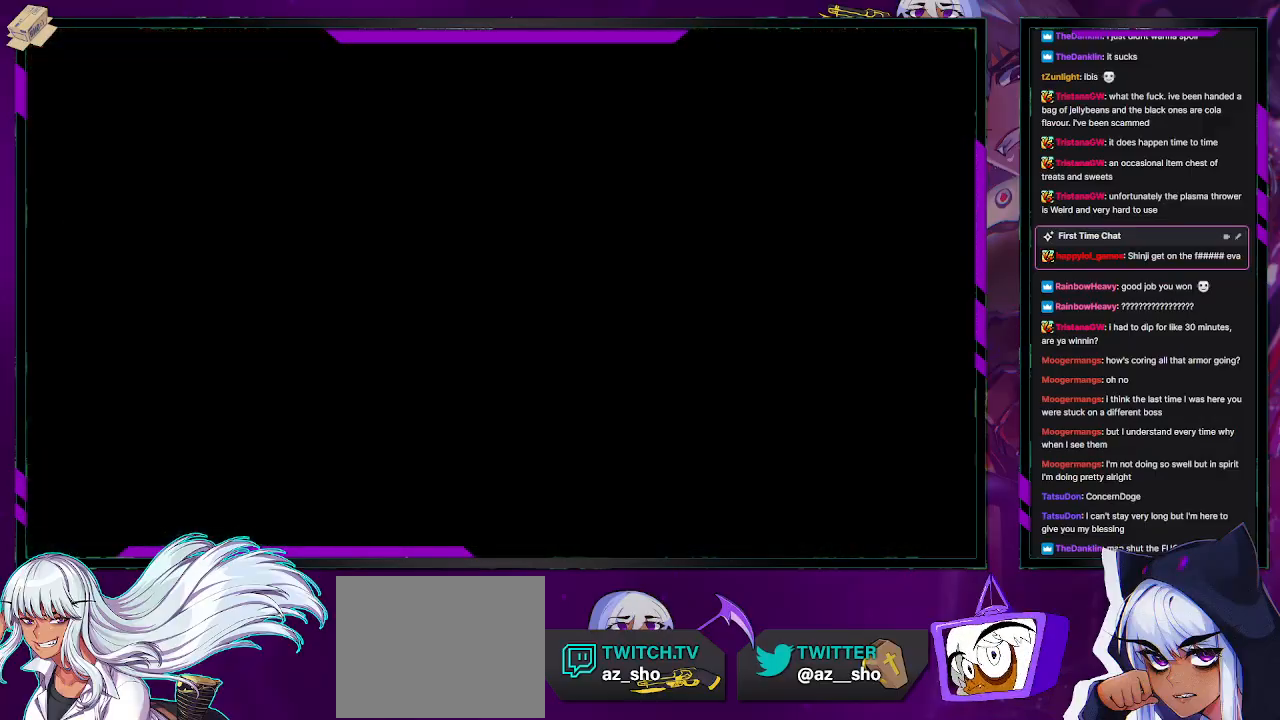
Gameplay with a controller (Xbox layout); each line is a JSON object with the inputs held at the frame after it. "events" lists button and stick changes between this image and that frame as [ms after this image, input, new state], when the widget could be followed in between.
{"buttons": [], "left_stick": "center", "right_stick": "center", "events": []}
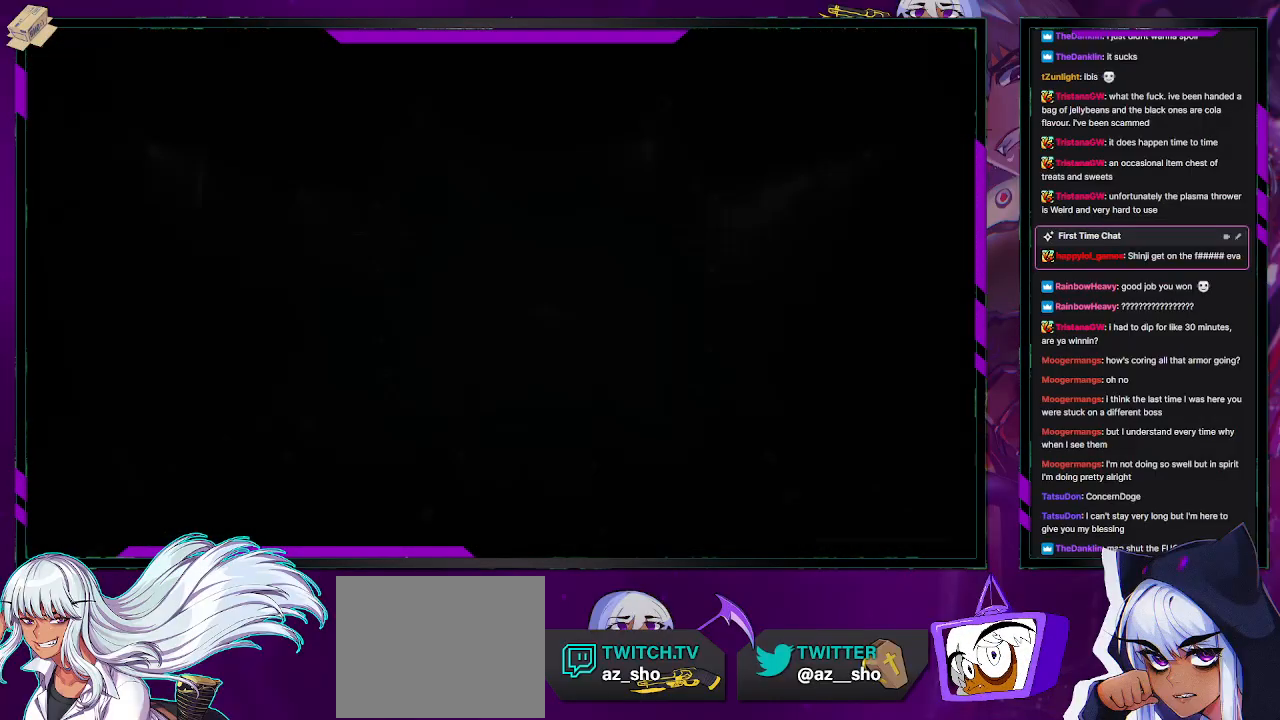
{"buttons": [], "left_stick": "center", "right_stick": "center", "events": []}
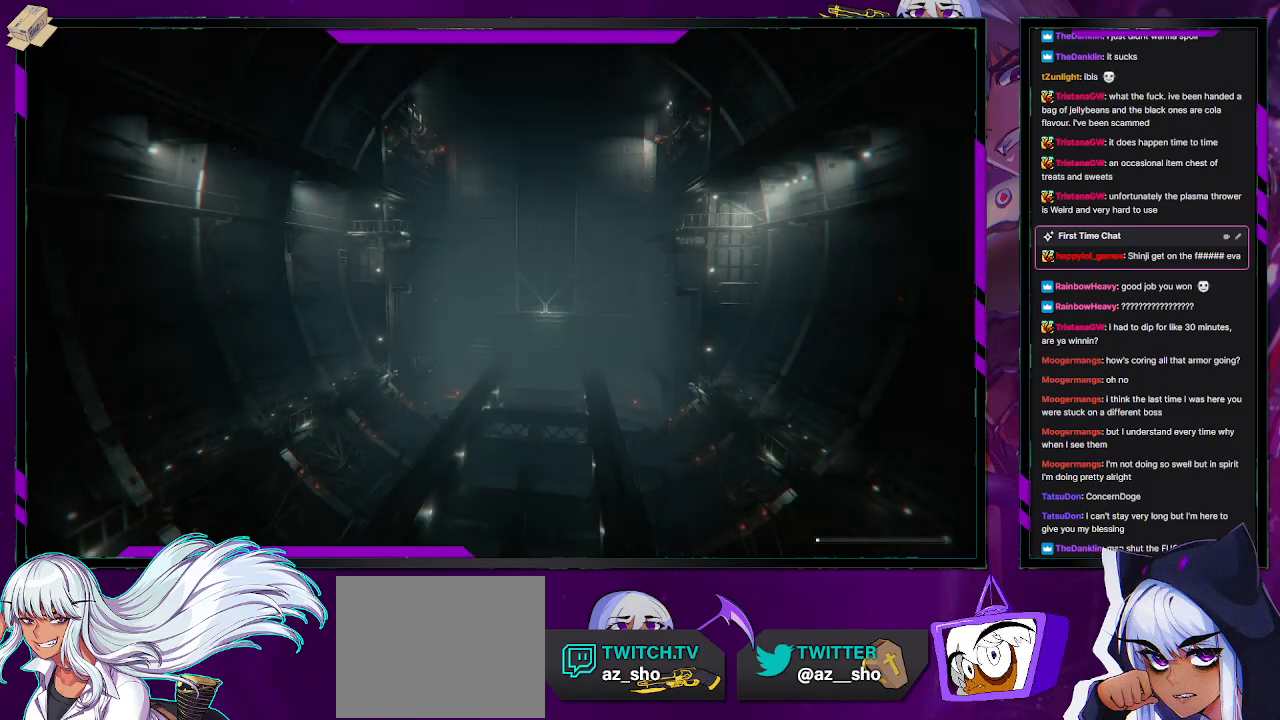
{"buttons": [], "left_stick": "center", "right_stick": "center", "events": []}
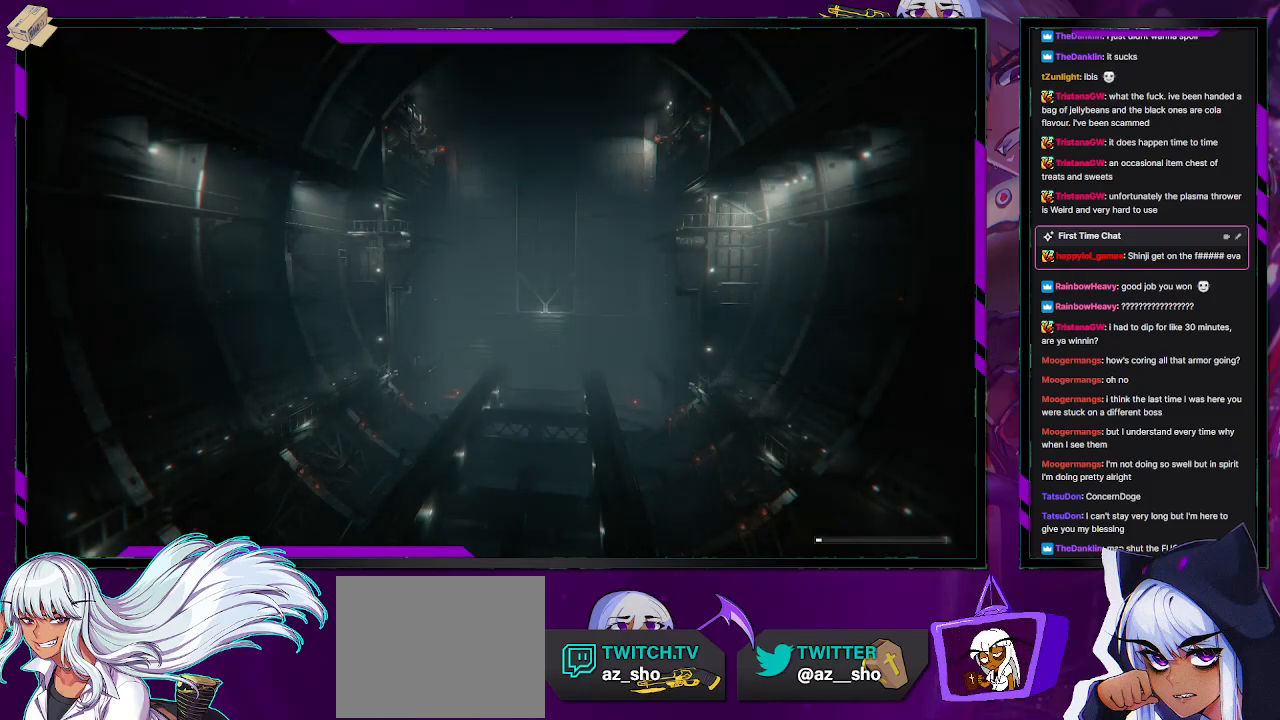
{"buttons": ["R2"], "left_stick": "center", "right_stick": "center", "events": [[133, "R2", "down"]]}
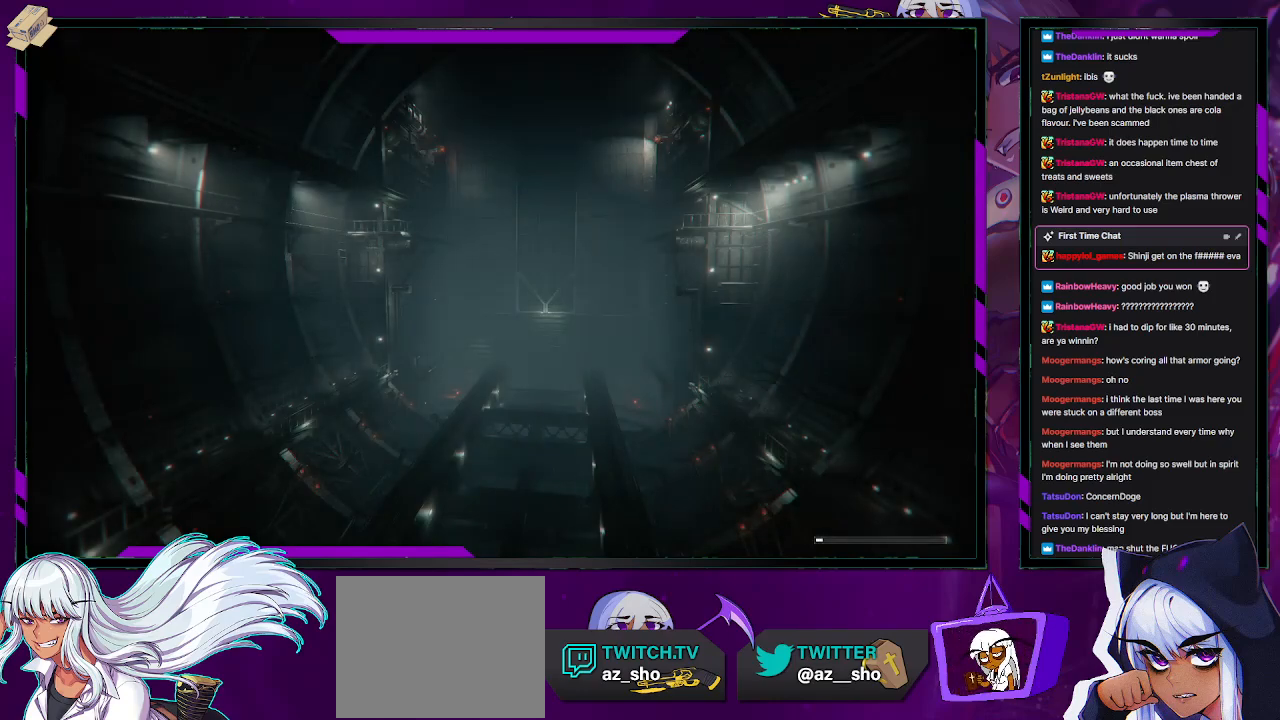
{"buttons": ["R2"], "left_stick": "center", "right_stick": "center", "events": [[50, "right_stick", "up"], [217, "right_stick", "center"]]}
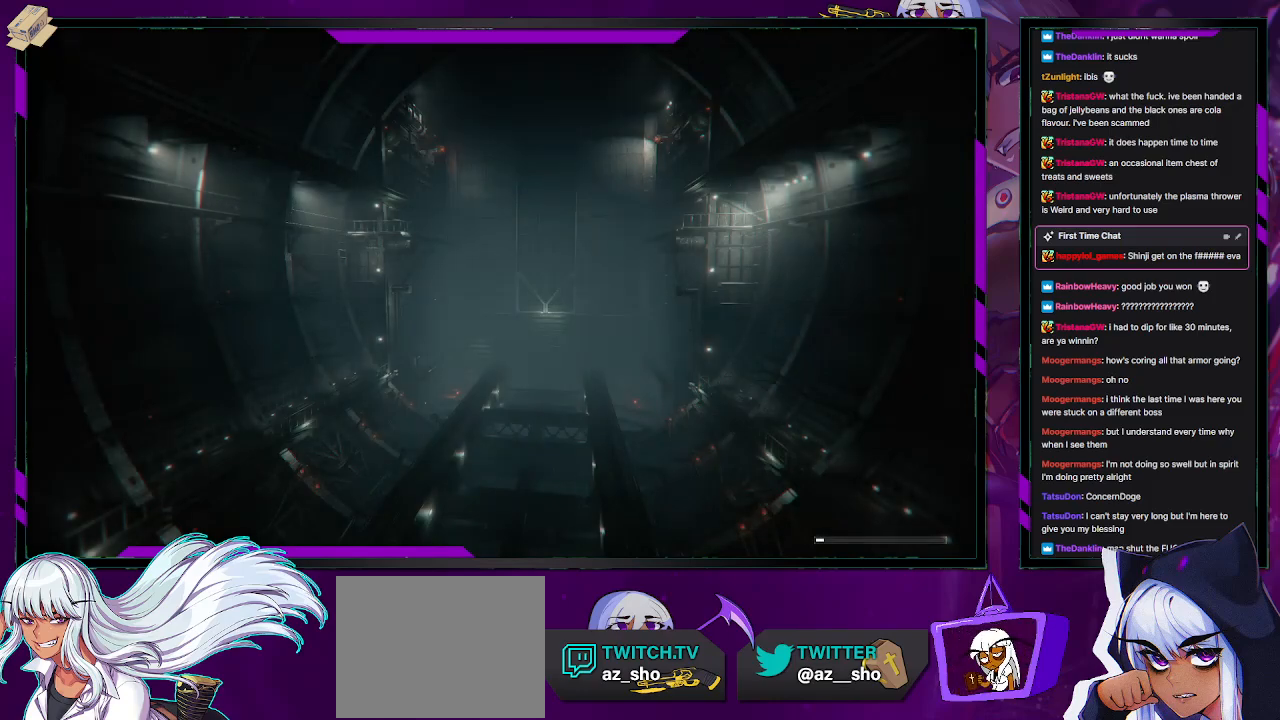
{"buttons": ["R2"], "left_stick": "center", "right_stick": "center", "events": []}
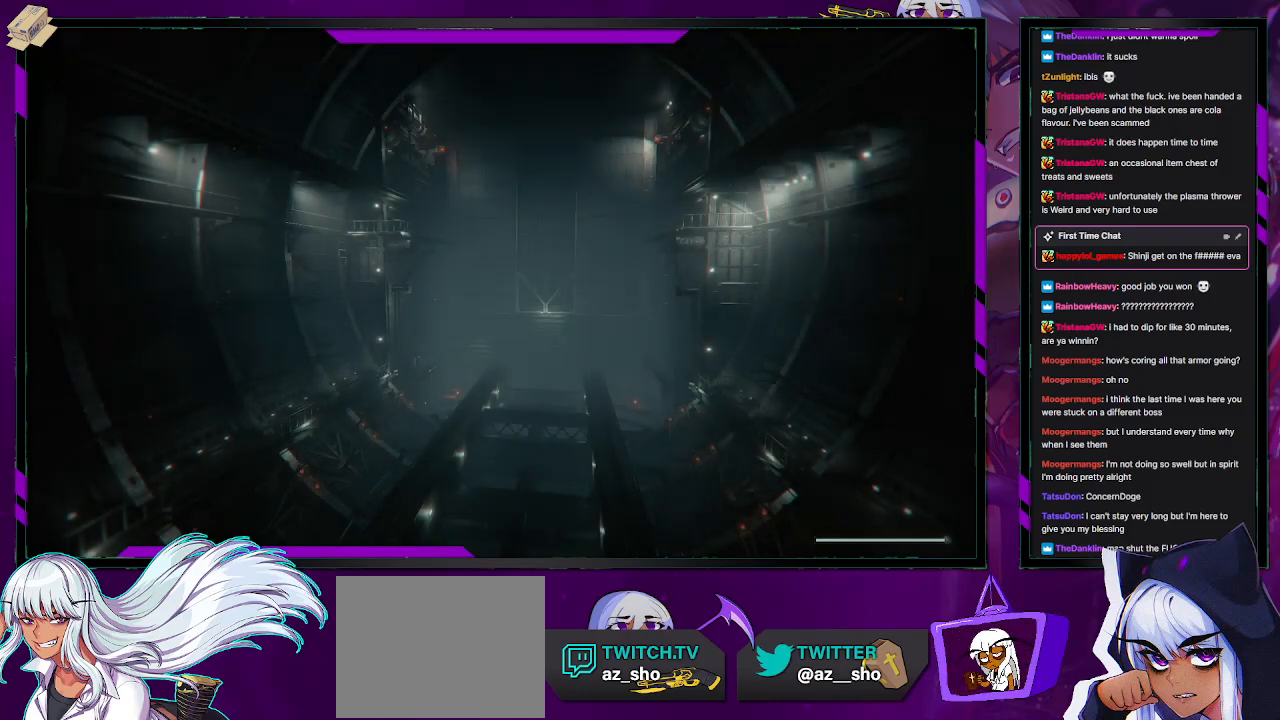
{"buttons": ["R2"], "left_stick": "center", "right_stick": "center", "events": []}
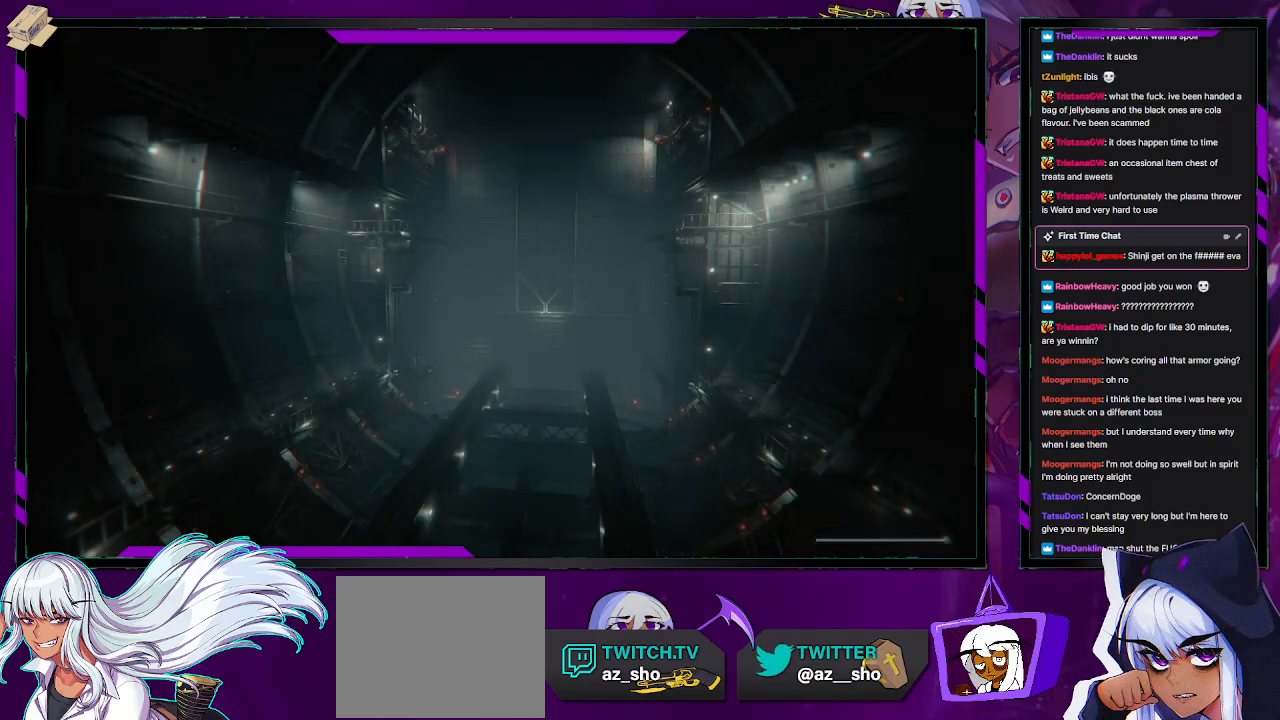
{"buttons": ["R2"], "left_stick": "up-left", "right_stick": "center", "events": [[17, "left_stick", "down-left"], [167, "right_stick", "down"], [217, "right_stick", "center"], [367, "left_stick", "left"], [500, "left_stick", "up-left"]]}
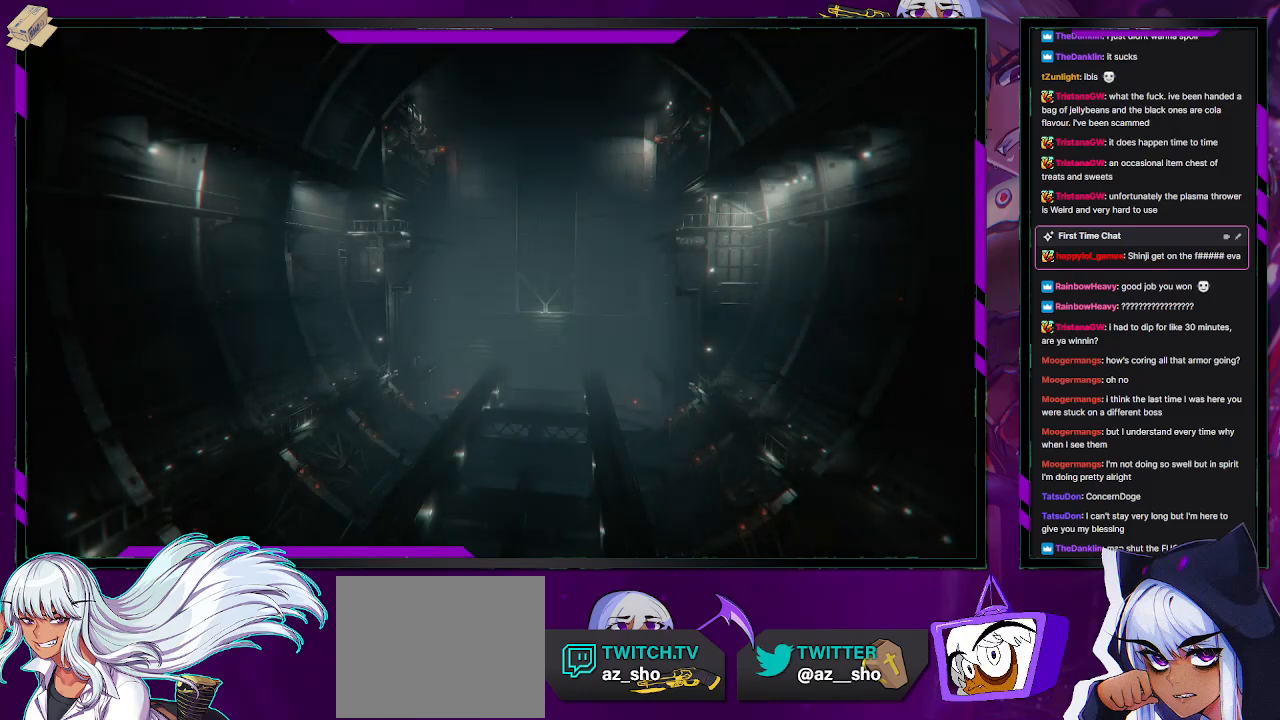
{"buttons": ["R2"], "left_stick": "left", "right_stick": "center", "events": [[167, "right_stick", "up-right"], [217, "left_stick", "left"], [333, "right_stick", "center"]]}
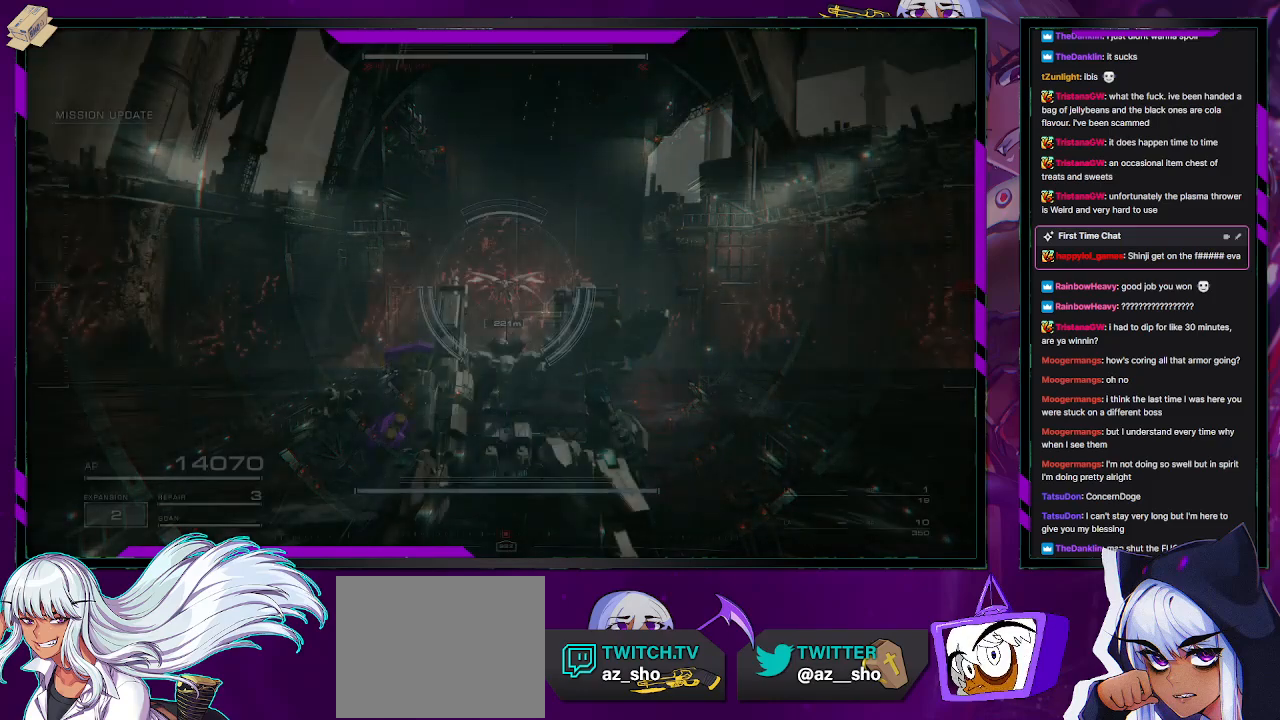
{"buttons": ["R1", "R2"], "left_stick": "up", "right_stick": "up", "events": [[117, "right_stick", "up"], [217, "left_stick", "up-left"], [300, "right_stick", "center"], [350, "left_stick", "up"], [467, "R1", "down"], [467, "right_stick", "up"]]}
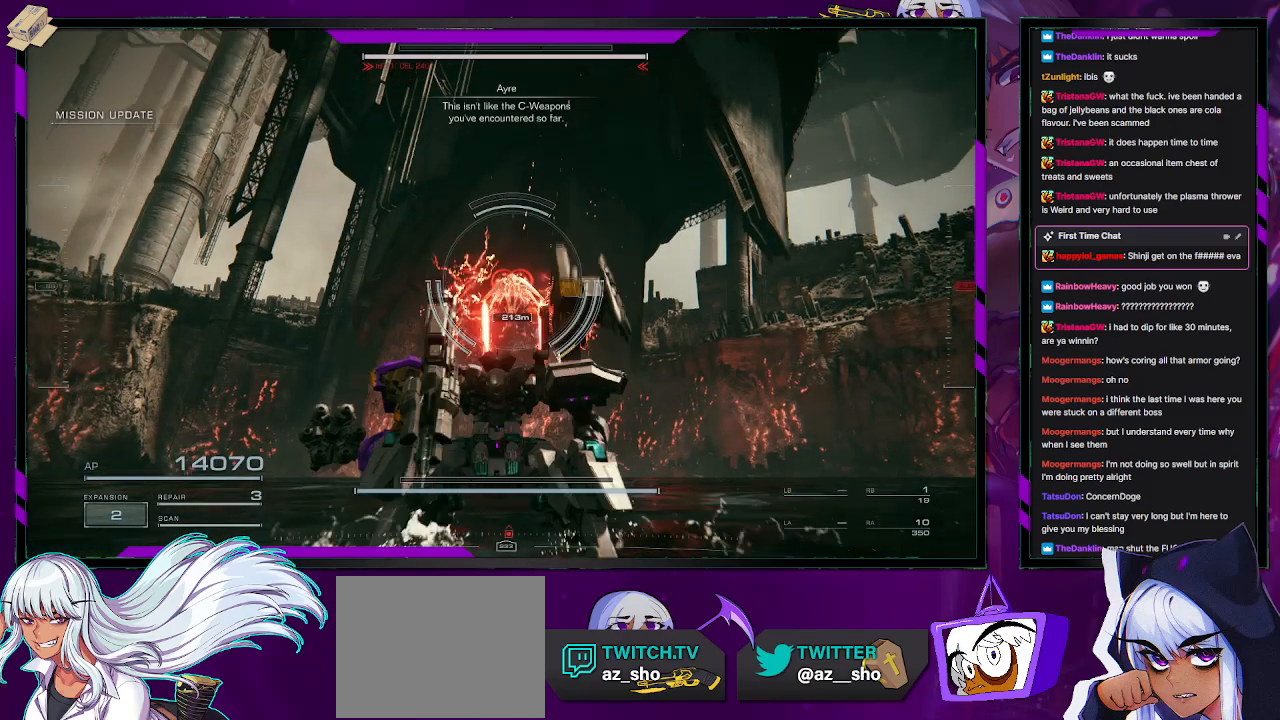
{"buttons": ["R2"], "left_stick": "left", "right_stick": "up", "events": [[67, "R1", "up"], [100, "left_stick", "up-left"], [133, "R1", "down"], [200, "R1", "up"], [217, "right_stick", "center"], [283, "R1", "down"], [333, "R1", "up"], [417, "R1", "down"], [433, "left_stick", "left"], [450, "right_stick", "up-right"], [467, "R1", "up"], [500, "right_stick", "up"]]}
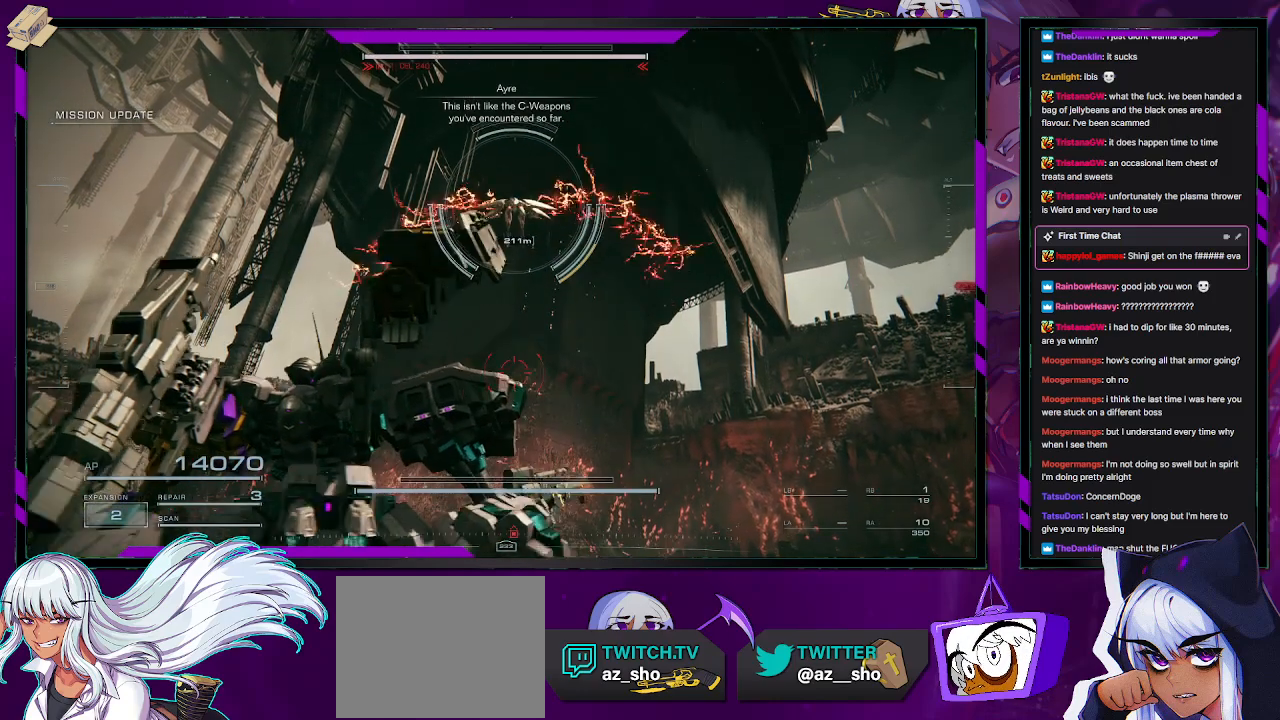
{"buttons": ["R2"], "left_stick": "left", "right_stick": "center", "events": [[33, "R1", "down"], [100, "R1", "up"], [117, "right_stick", "center"], [383, "X", "down"], [483, "X", "up"]]}
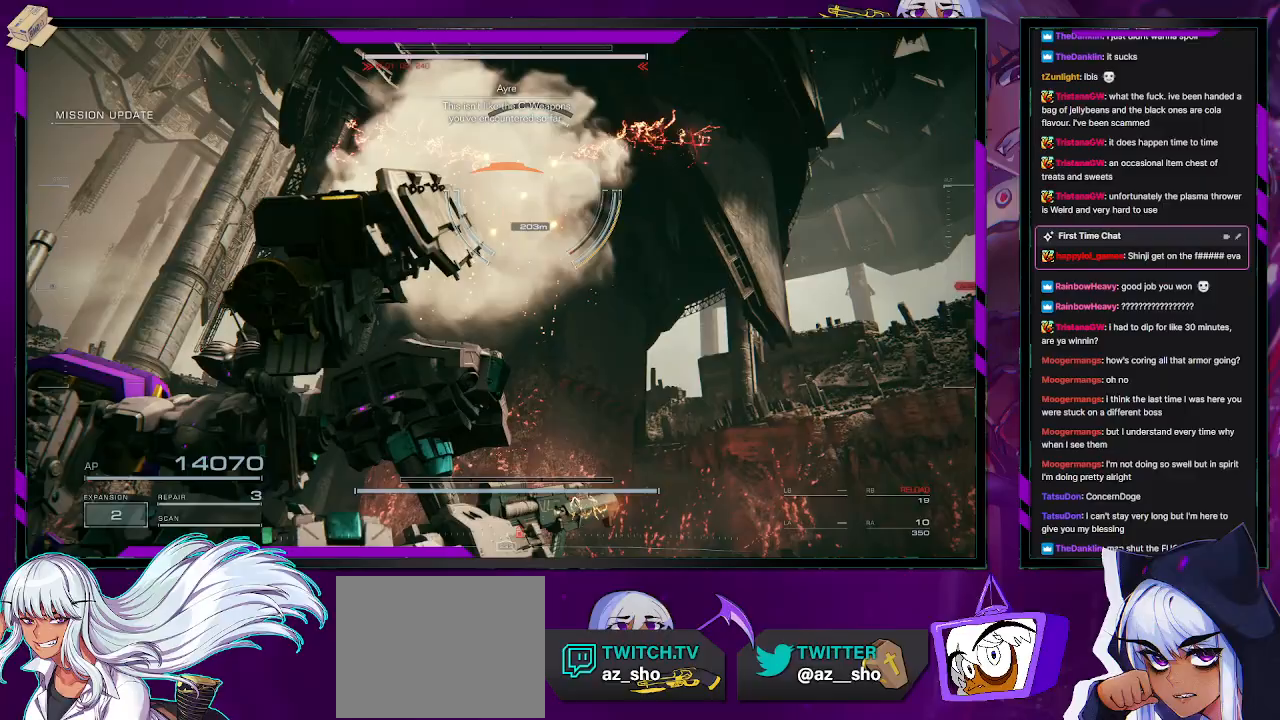
{"buttons": ["X", "R2"], "left_stick": "left", "right_stick": "center", "events": [[17, "X", "down"], [100, "X", "up"], [167, "X", "down"], [250, "X", "up"], [317, "X", "down"], [400, "X", "up"], [467, "X", "down"]]}
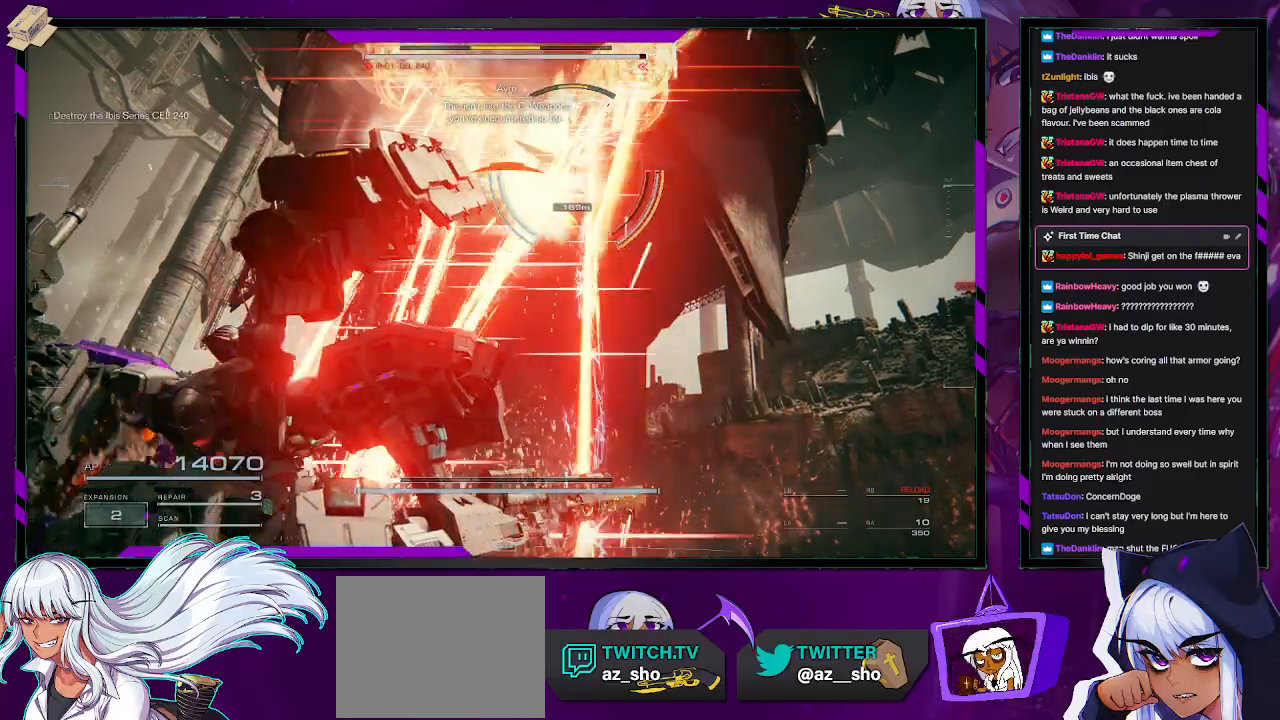
{"buttons": ["R2"], "left_stick": "down-left", "right_stick": "down-right", "events": [[33, "X", "up"], [83, "X", "down"], [183, "X", "up"], [217, "left_stick", "down-left"], [383, "right_stick", "down-right"]]}
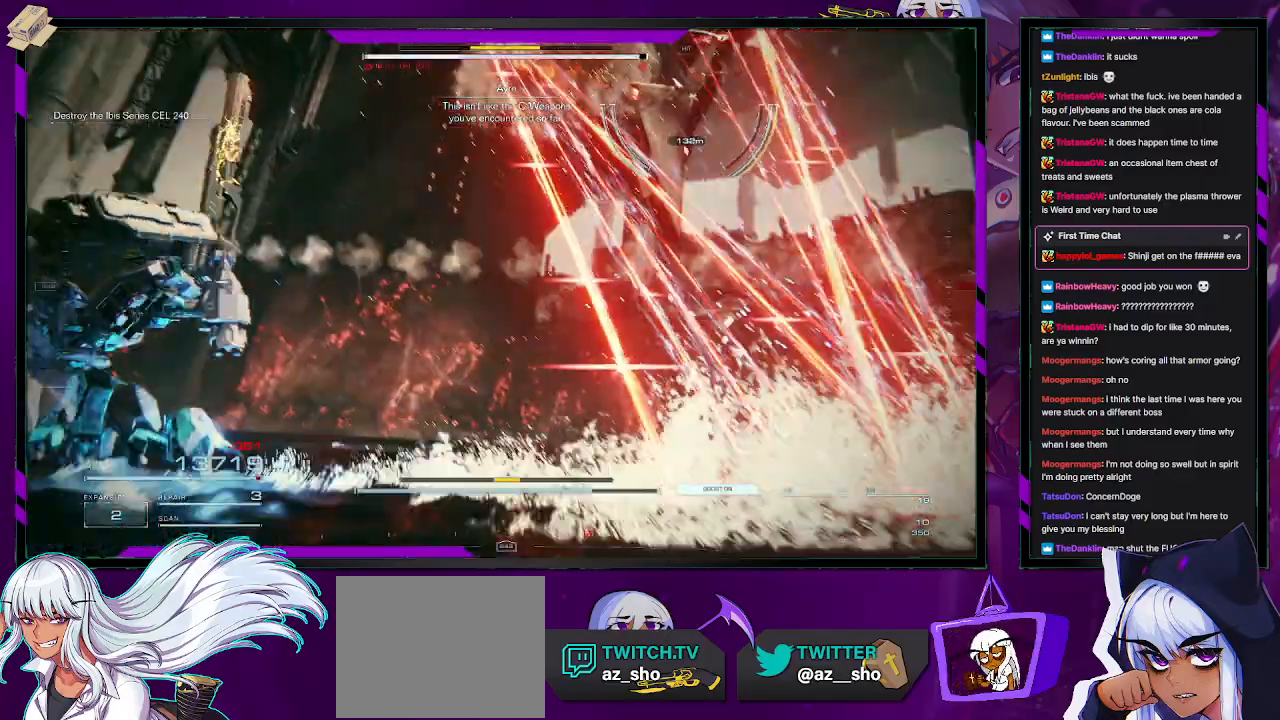
{"buttons": ["R2"], "left_stick": "down-left", "right_stick": "center", "events": [[150, "R2", "up"], [167, "right_stick", "center"], [317, "R2", "down"]]}
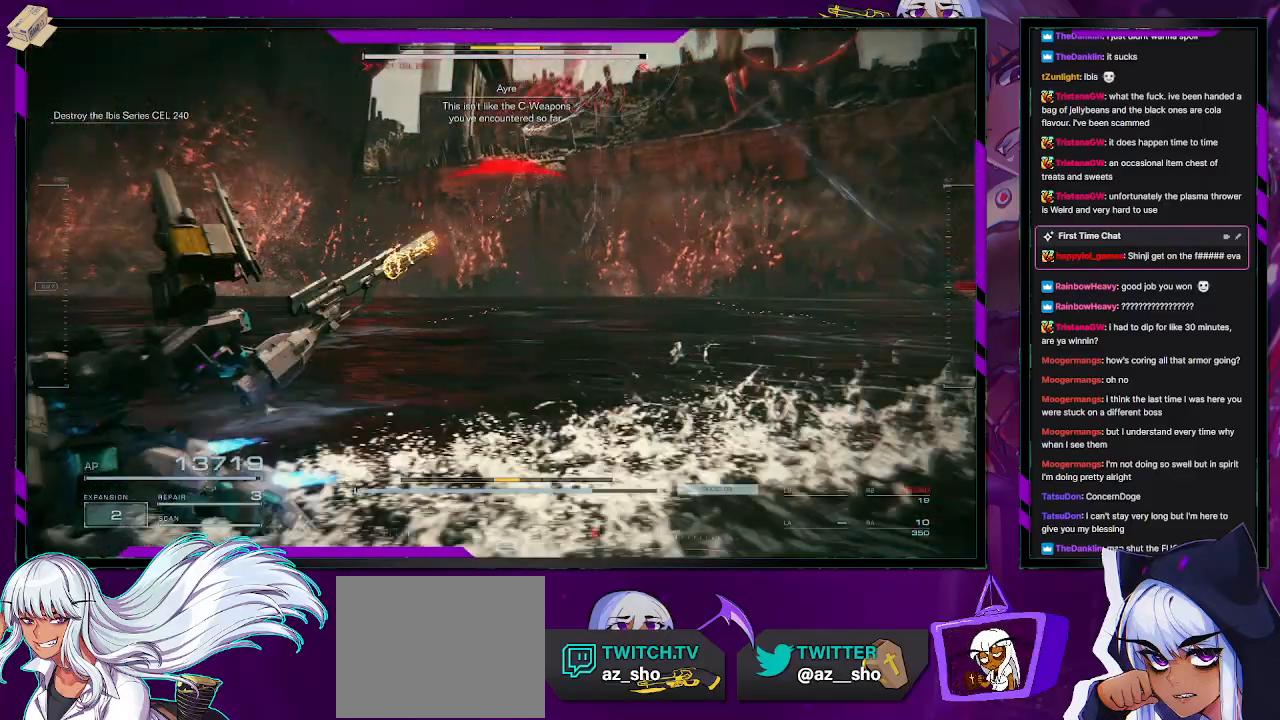
{"buttons": ["R2"], "left_stick": "down-left", "right_stick": "center", "events": []}
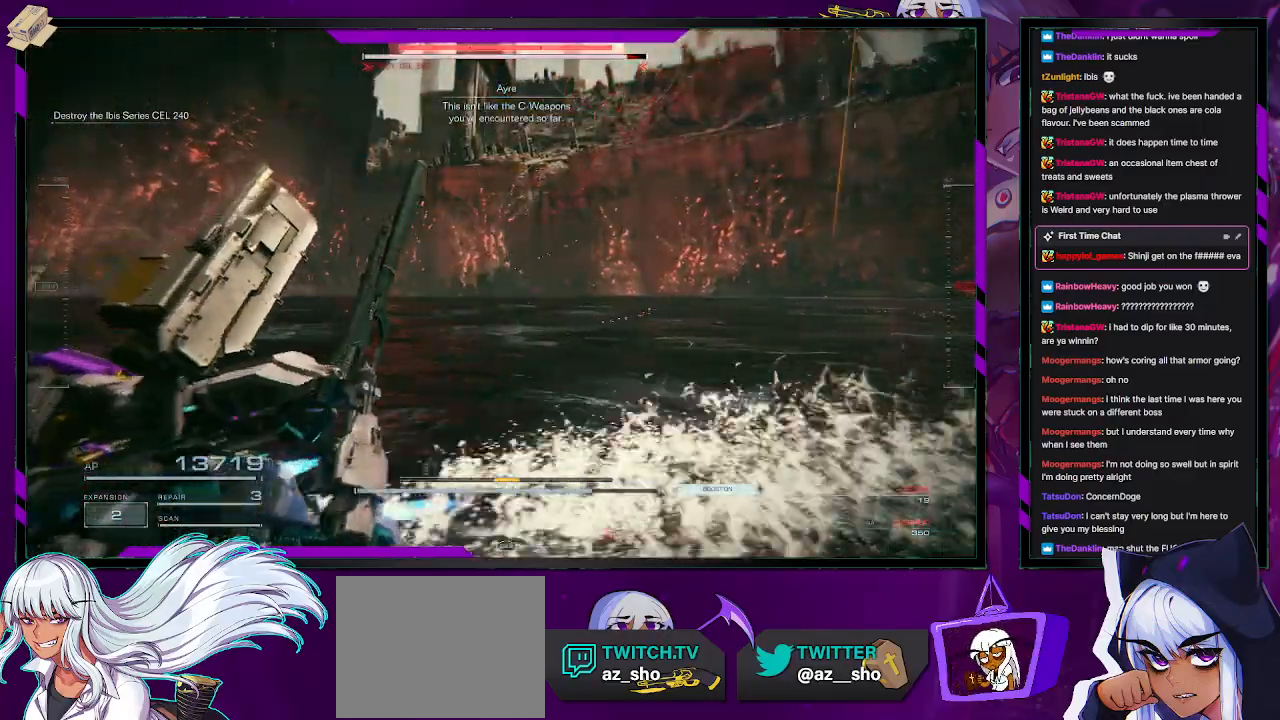
{"buttons": ["R2"], "left_stick": "up-right", "right_stick": "center", "events": [[100, "left_stick", "up-right"], [100, "right_stick", "right"], [217, "L3", "down"], [217, "left_stick", "up"], [250, "right_stick", "up-right"], [350, "L3", "up"], [400, "right_stick", "center"], [500, "left_stick", "up-right"]]}
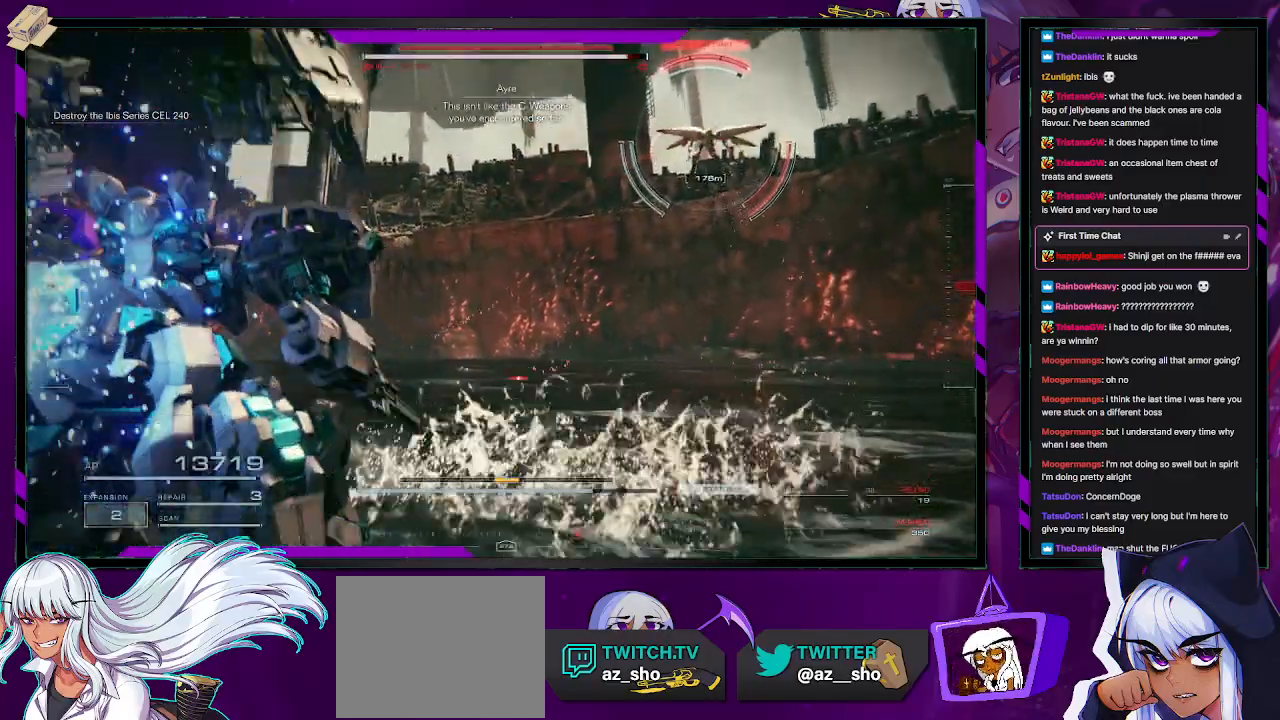
{"buttons": ["R2"], "left_stick": "up-right", "right_stick": "center", "events": [[67, "right_stick", "right"], [217, "right_stick", "up-right"], [417, "right_stick", "center"]]}
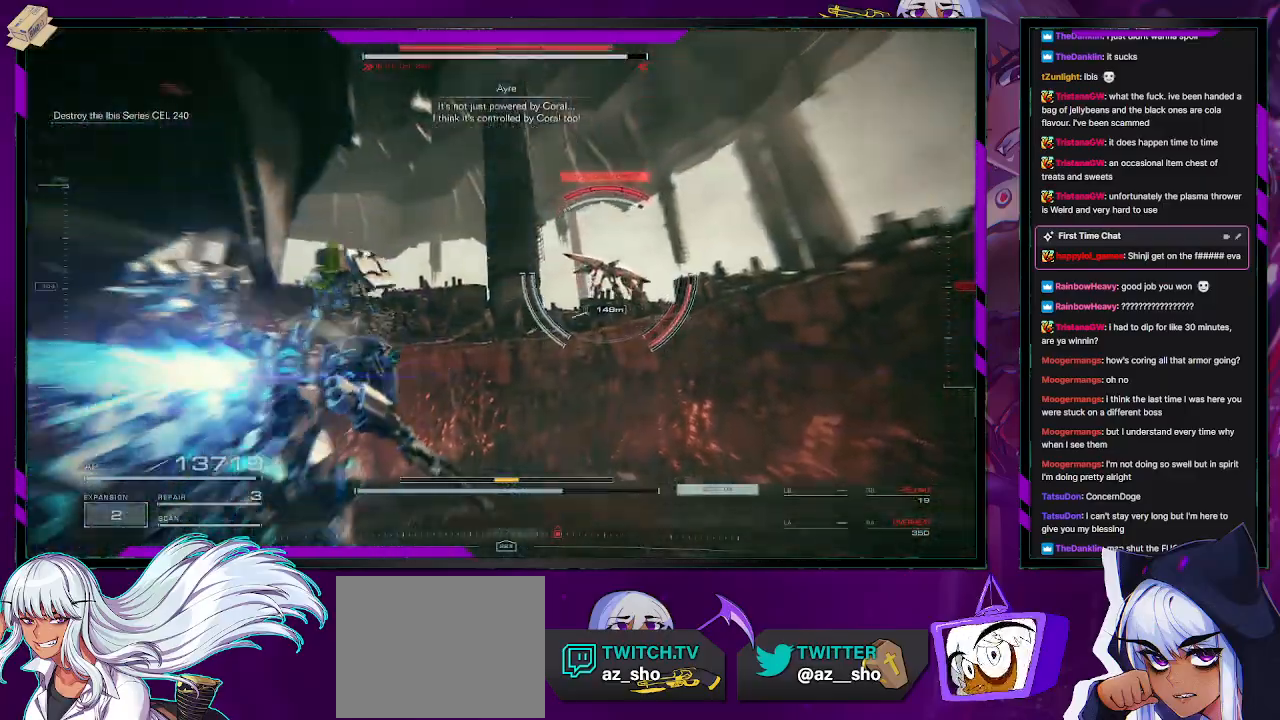
{"buttons": ["R2"], "left_stick": "up-right", "right_stick": "right", "events": [[33, "right_stick", "up-right"], [233, "right_stick", "right"], [350, "right_stick", "center"], [467, "right_stick", "right"]]}
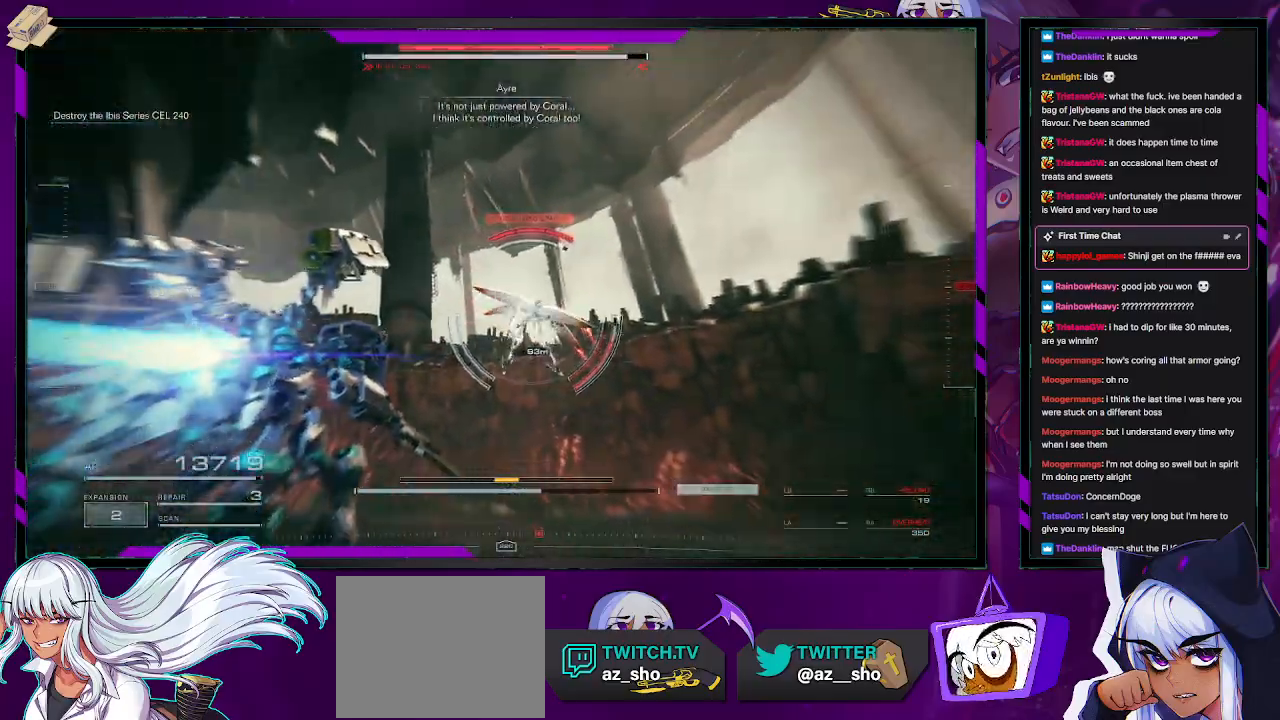
{"buttons": ["L2", "R2"], "left_stick": "up-right", "right_stick": "center", "events": [[217, "L2", "down"], [217, "right_stick", "center"]]}
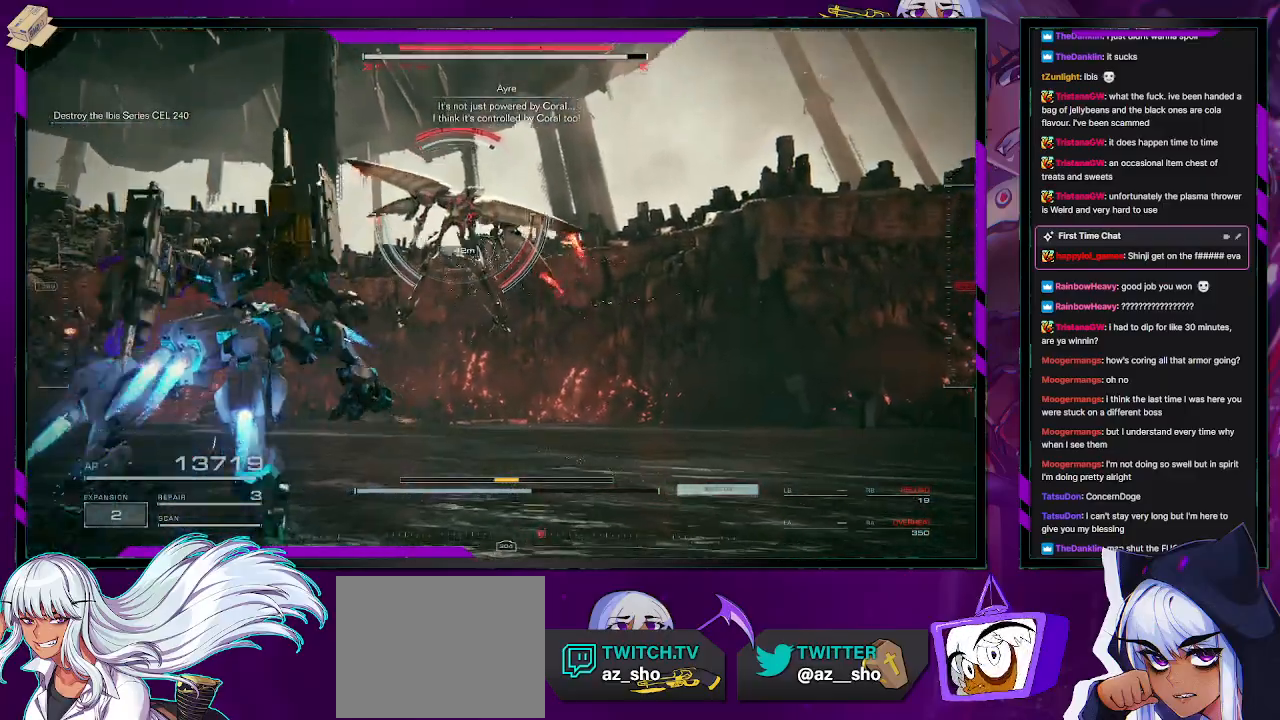
{"buttons": ["L2", "R2"], "left_stick": "up-right", "right_stick": "center", "events": [[183, "right_stick", "up-right"], [383, "right_stick", "center"]]}
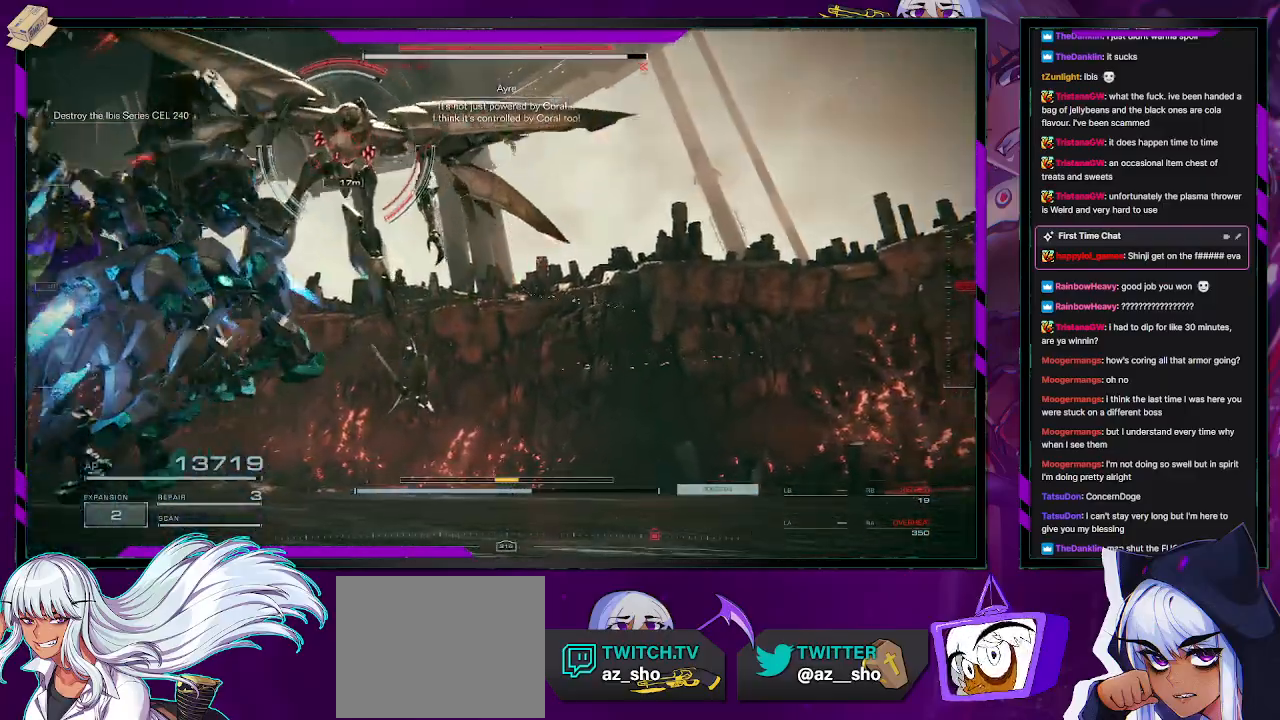
{"buttons": ["L2", "R2"], "left_stick": "up-right", "right_stick": "center", "events": []}
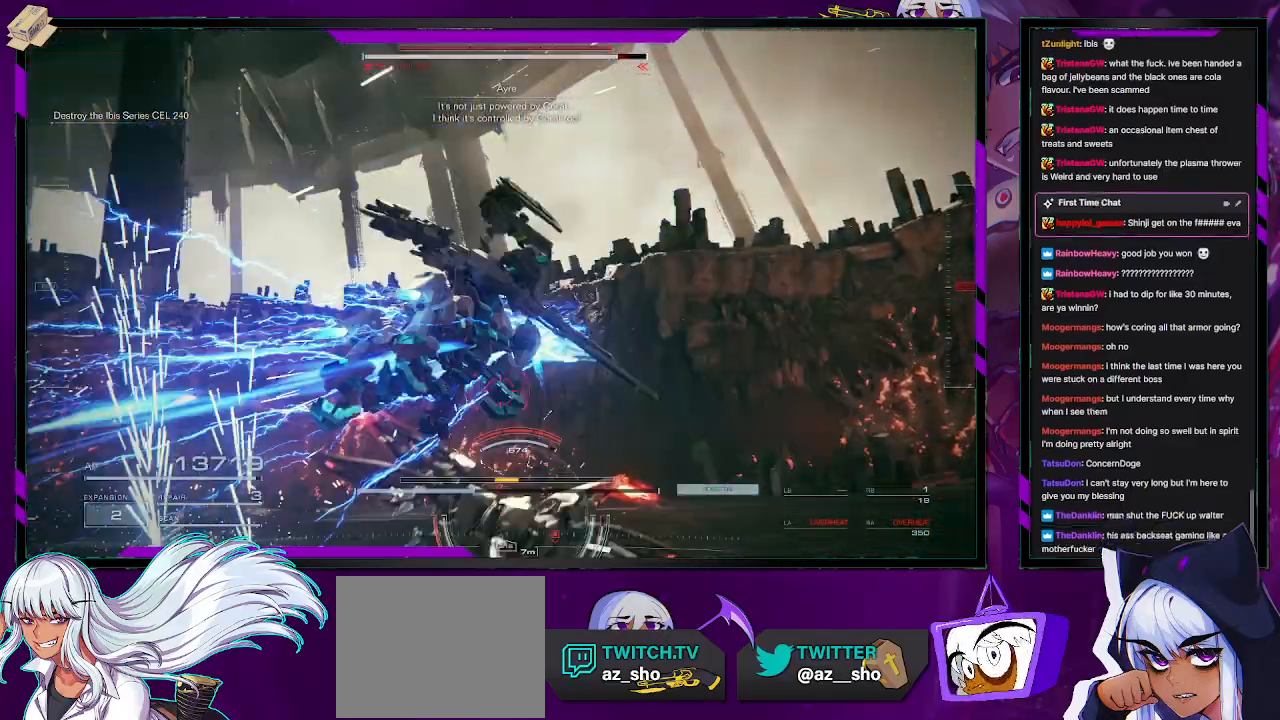
{"buttons": ["L2", "R2"], "left_stick": "up", "right_stick": "down-left", "events": [[150, "left_stick", "up"], [333, "right_stick", "down"], [483, "right_stick", "down-left"]]}
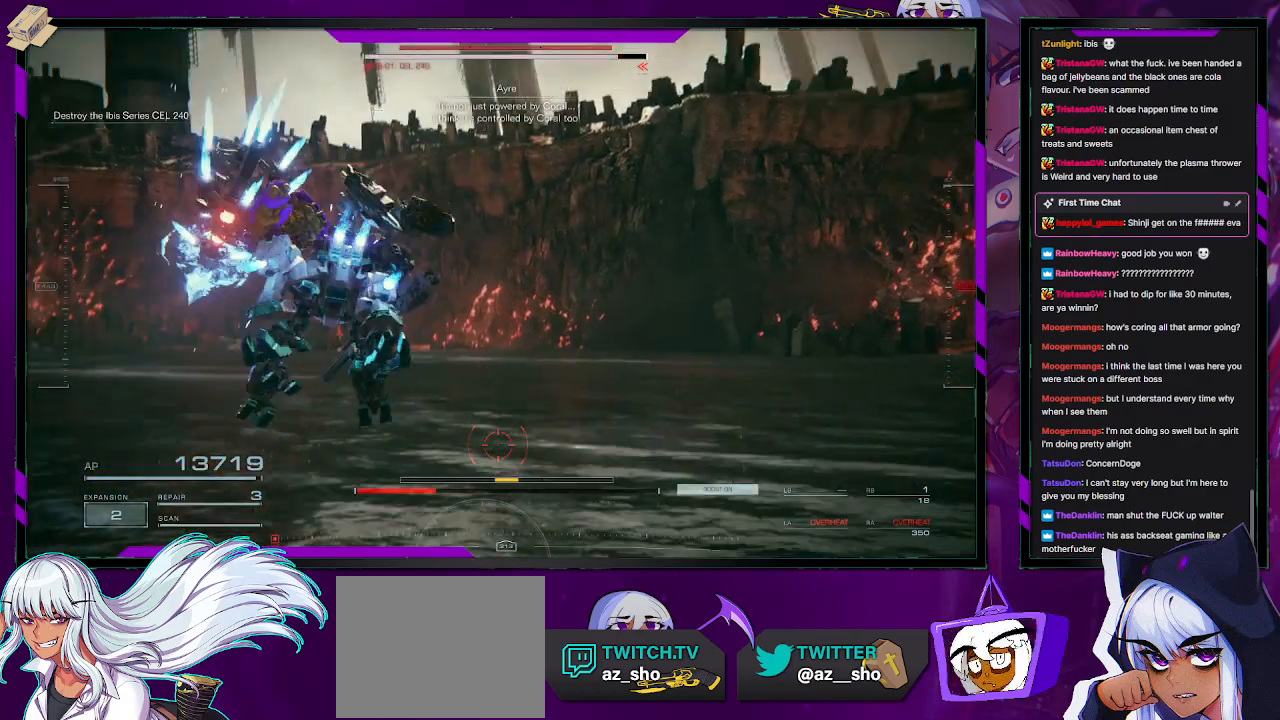
{"buttons": [], "left_stick": "center", "right_stick": "center", "events": [[83, "left_stick", "left"], [133, "left_stick", "down-left"], [267, "right_stick", "center"], [333, "START", "down"], [417, "L2", "up"], [417, "left_stick", "center"], [450, "START", "up"], [483, "R2", "up"]]}
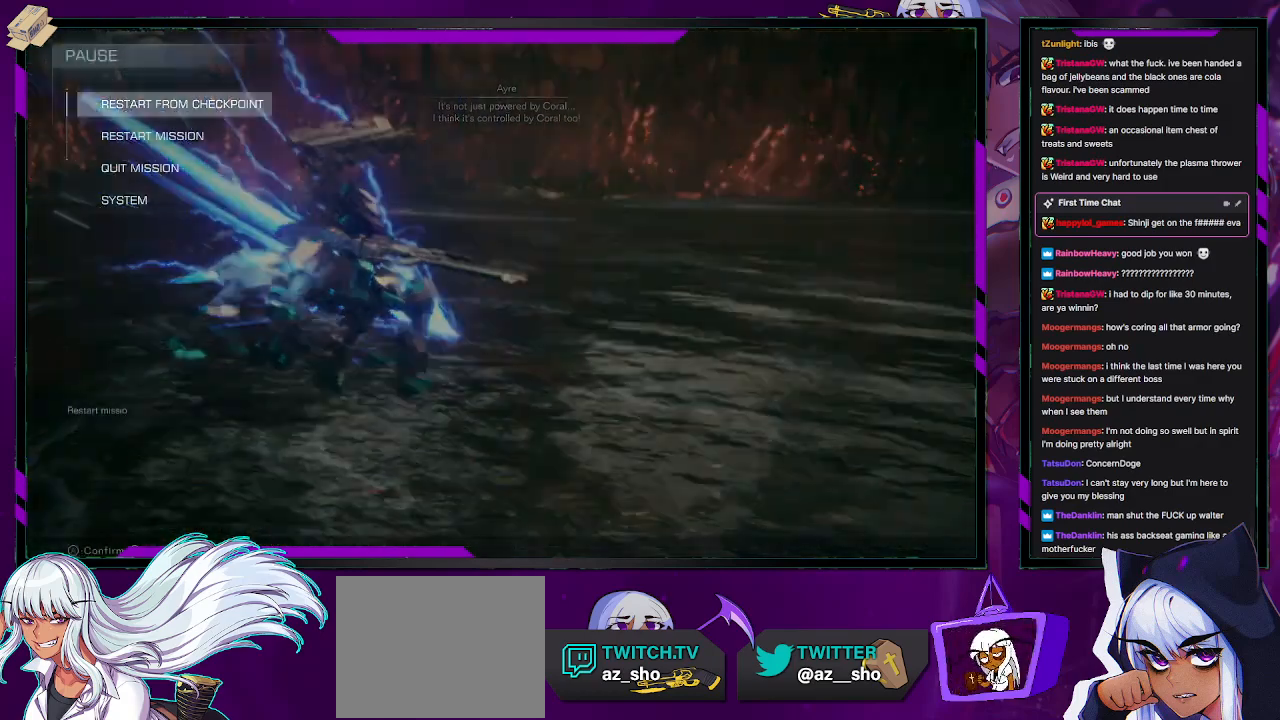
{"buttons": ["A"], "left_stick": "center", "right_stick": "center", "events": [[150, "A", "down"], [233, "A", "up"], [367, "DPAD_LEFT", "down"], [433, "DPAD_LEFT", "up"], [467, "A", "down"]]}
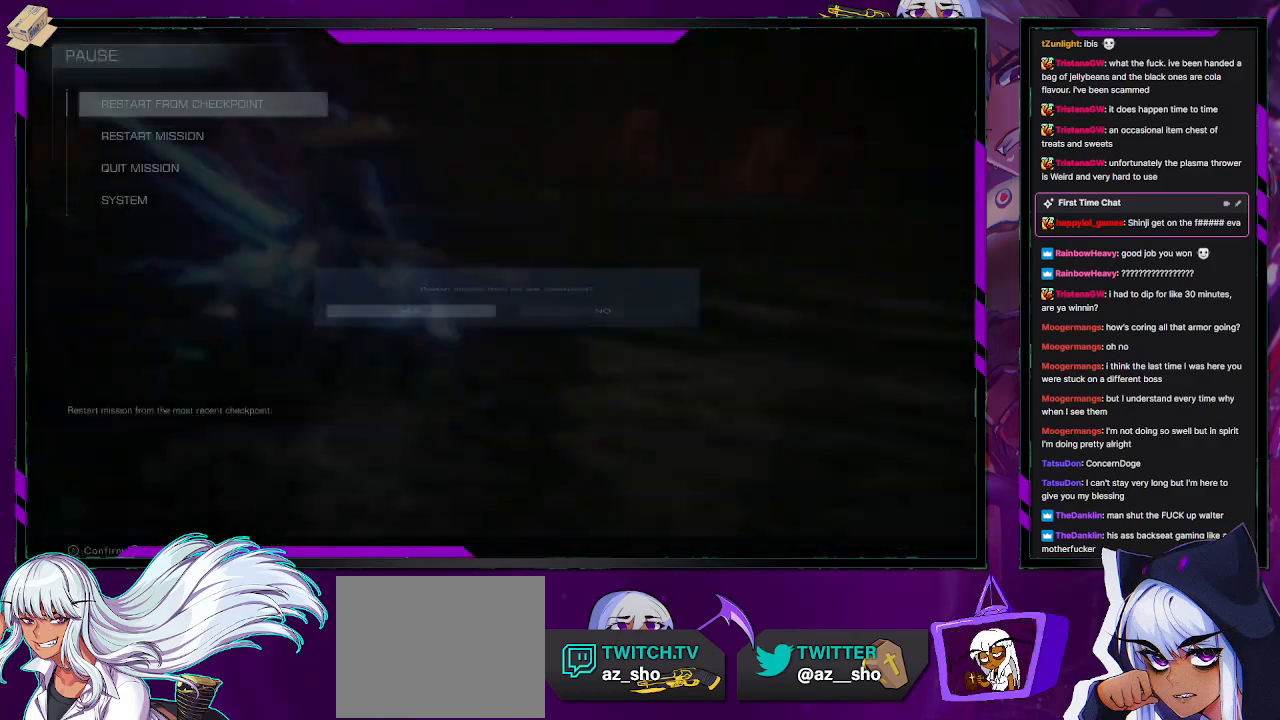
{"buttons": [], "left_stick": "center", "right_stick": "center", "events": [[33, "A", "up"], [117, "A", "down"], [183, "A", "up"]]}
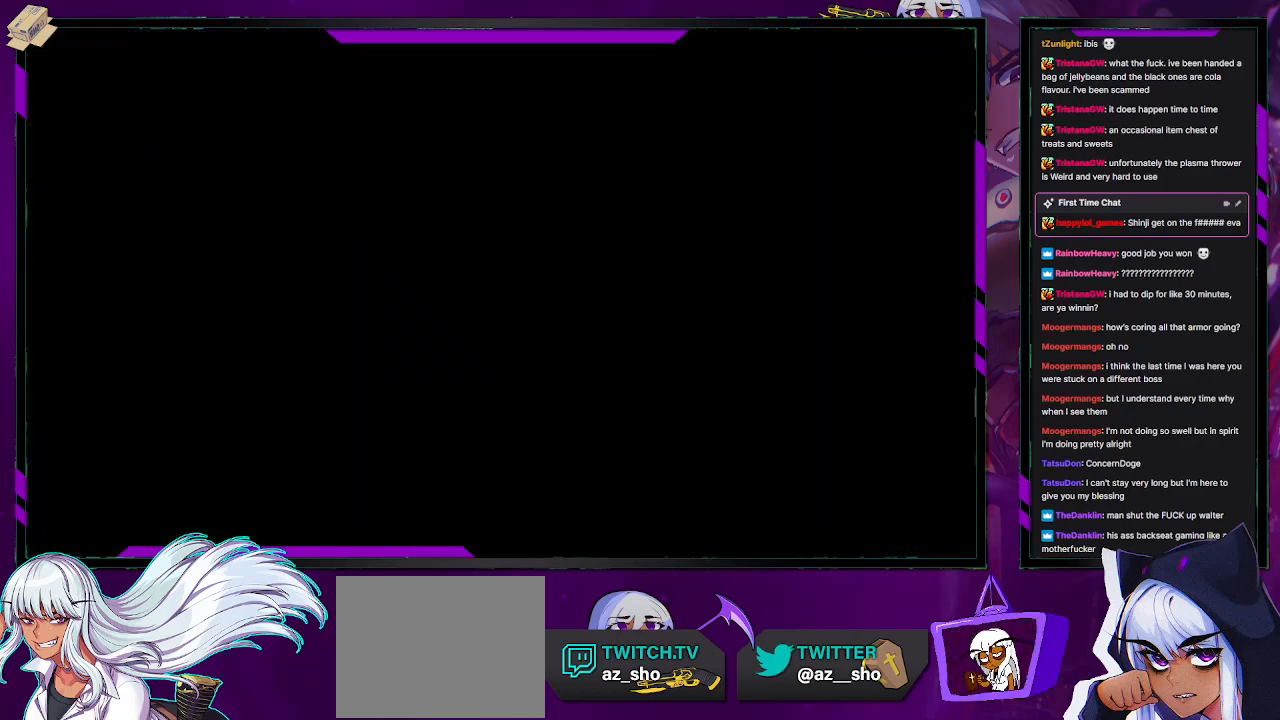
{"buttons": [], "left_stick": "center", "right_stick": "center", "events": []}
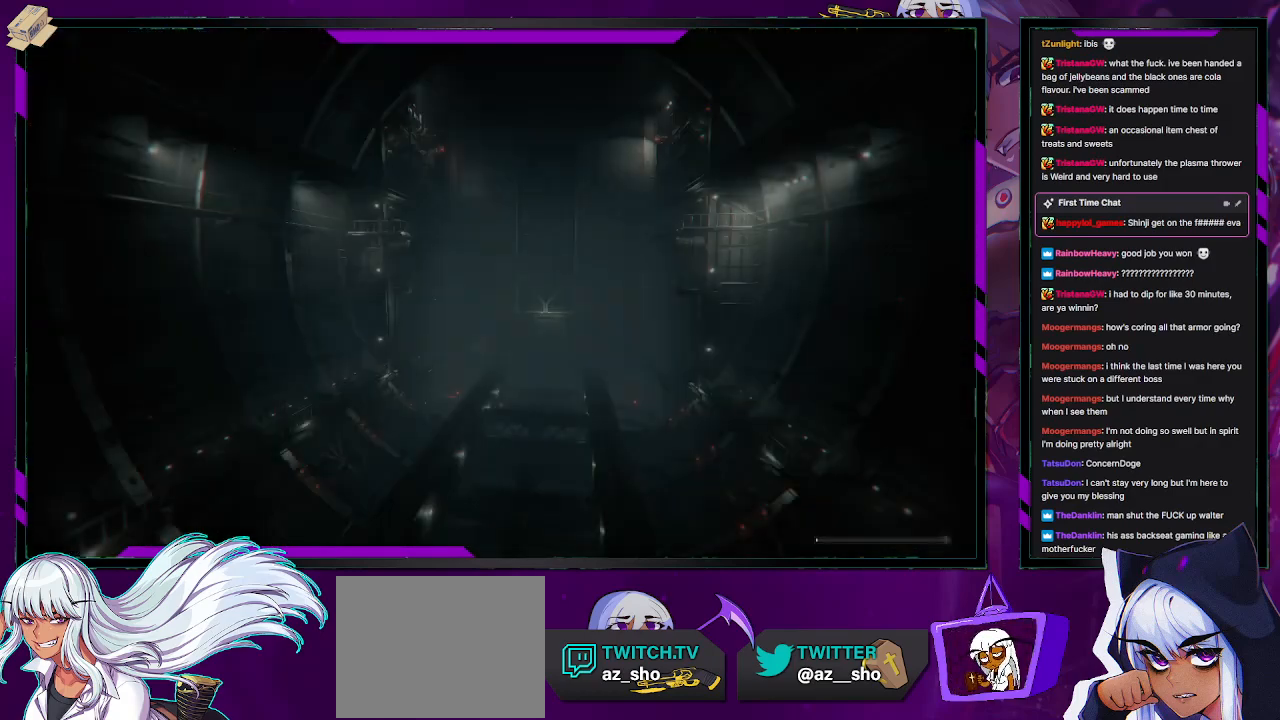
{"buttons": [], "left_stick": "center", "right_stick": "center", "events": []}
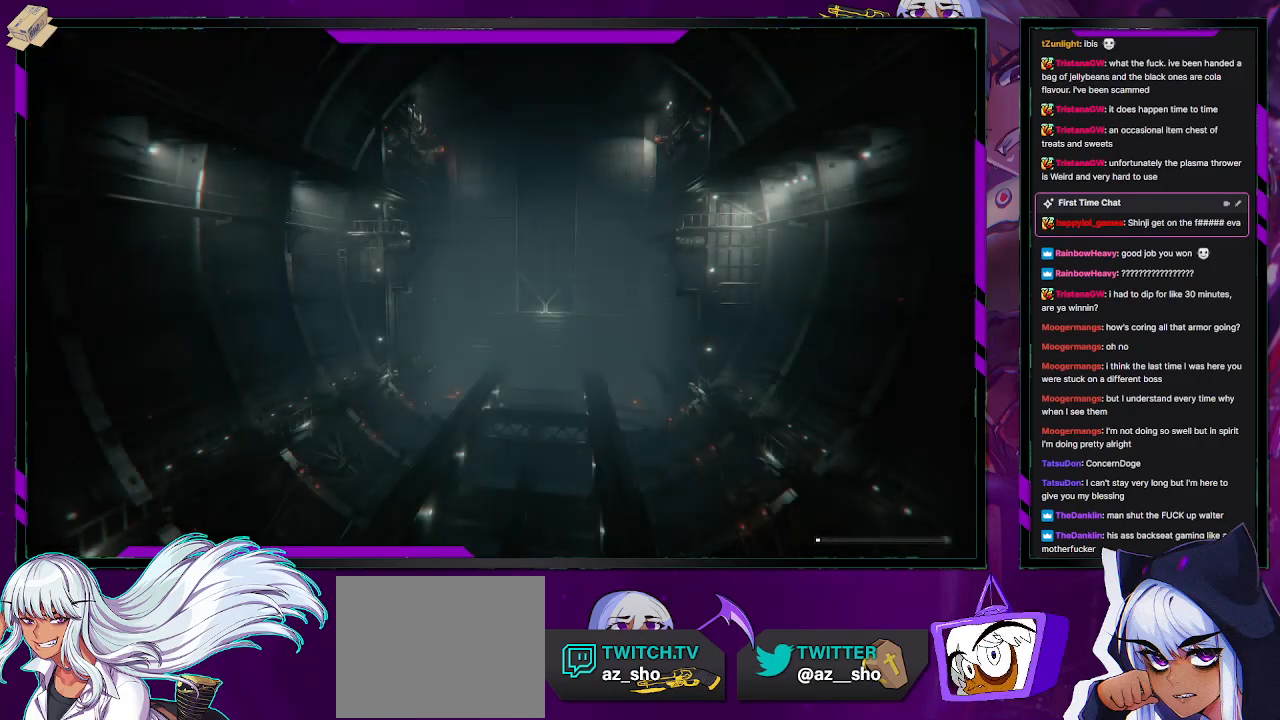
{"buttons": [], "left_stick": "center", "right_stick": "center", "events": []}
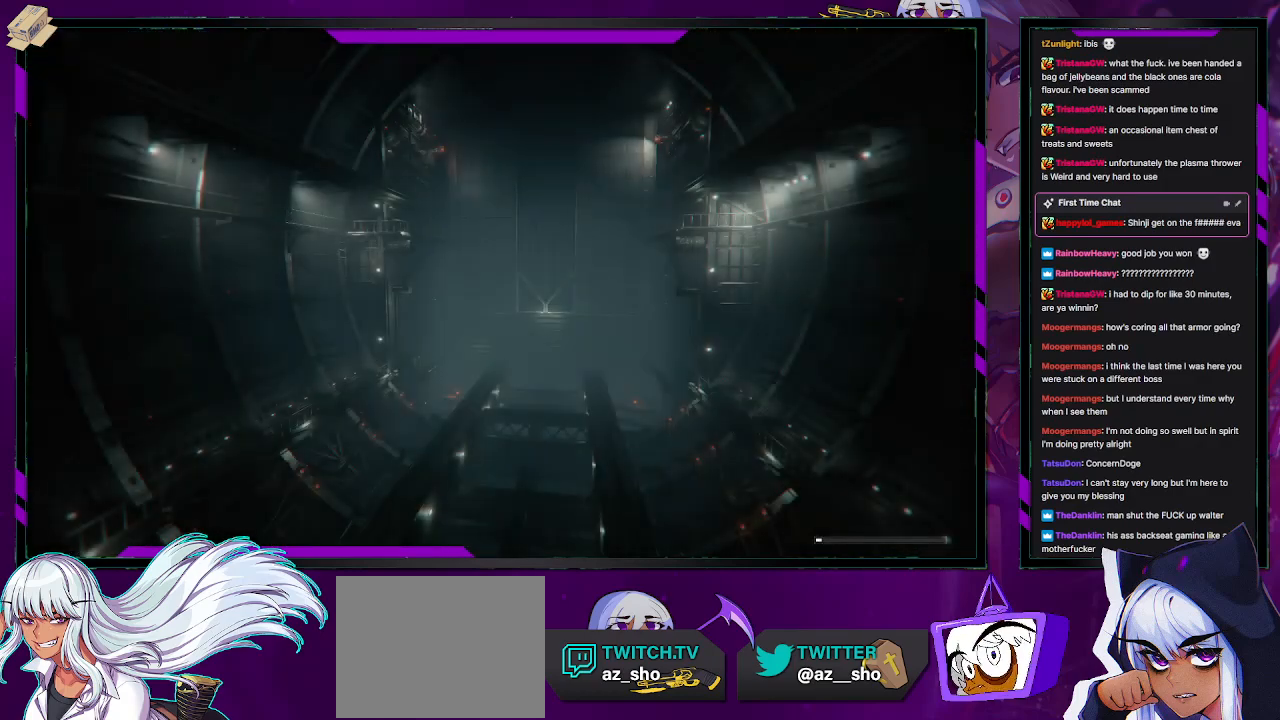
{"buttons": [], "left_stick": "center", "right_stick": "center", "events": []}